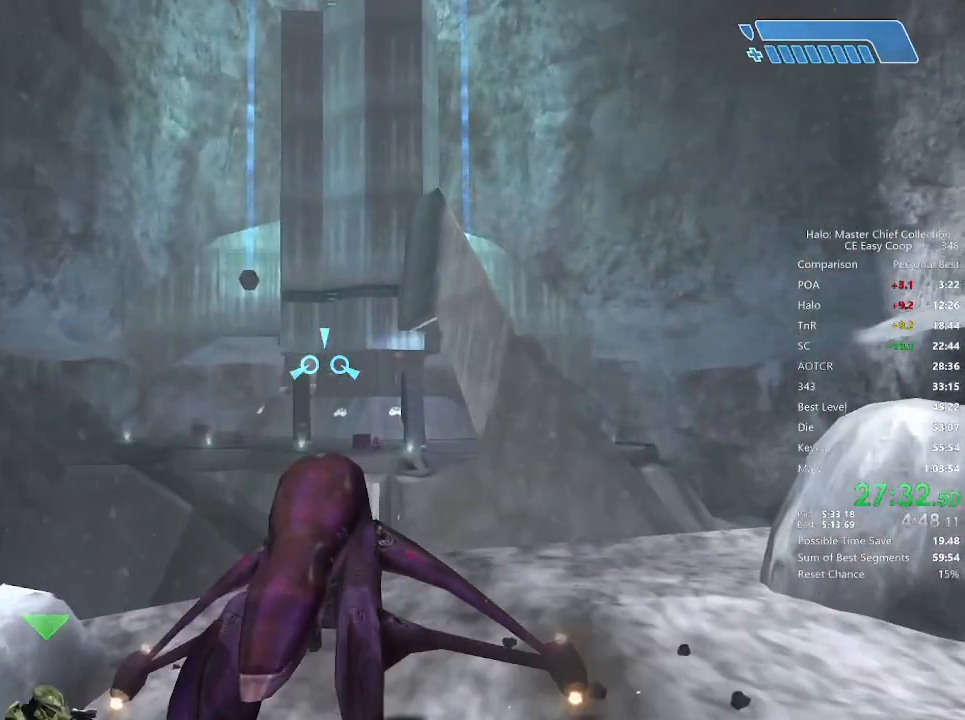
Gameplay with keyboard and mouse; each line is a JSON object with the keys and mouse buttons held at the frame after it. "events" lists presses ("down") and releases ("up") of "1", "2", "3", "4", "5", "a", "alt", "c", "caps_lock", "ctrl", "d", "e", "f", "g", "q", "r", "s", "shift", "space", "t", "tab", "v", "w", "x", "z", "mouse_left", "mouse_wheel" and "mouse_right" between this image and that frame as [ms after this image, input, new state], when the widget could be followed in between. "mouse_left", "mouse_wheel", "mouse_right" = the "left", "wheel", "right" buttons of the "mouse" list. No other keys are recorded. "wheel" means that the mouse wheel is clicked or scrolled. "mouse_move" is the direction in which the mouse moves at that frame (one of eight, or "still"), when it could be read.
{"keys": ["w"], "mouse": [], "mouse_move": "still", "events": []}
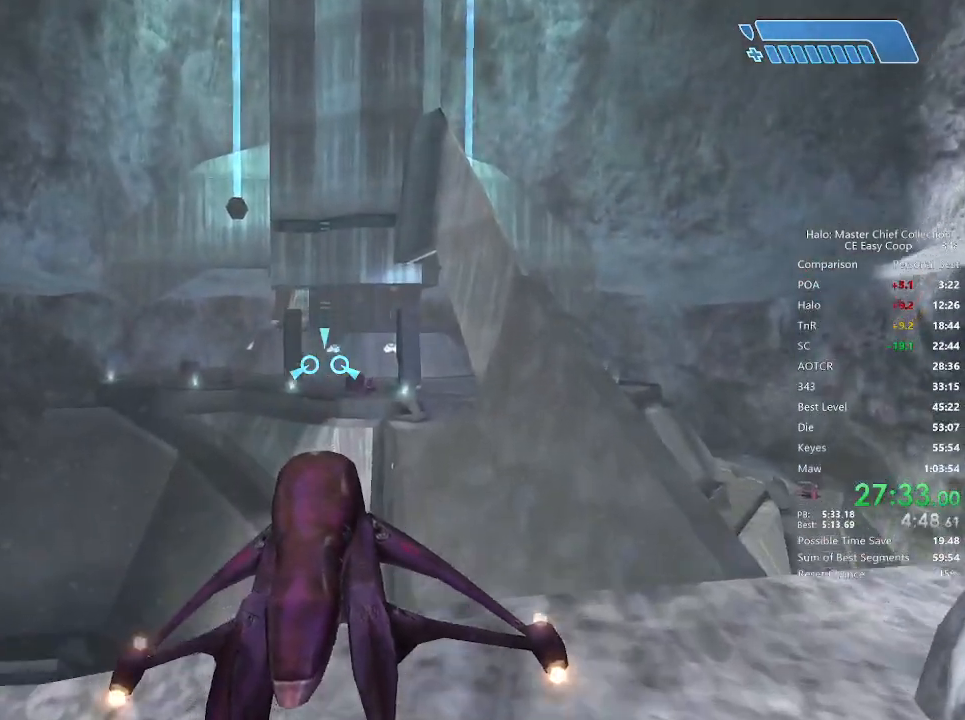
{"keys": ["w"], "mouse": [], "mouse_move": "still", "events": []}
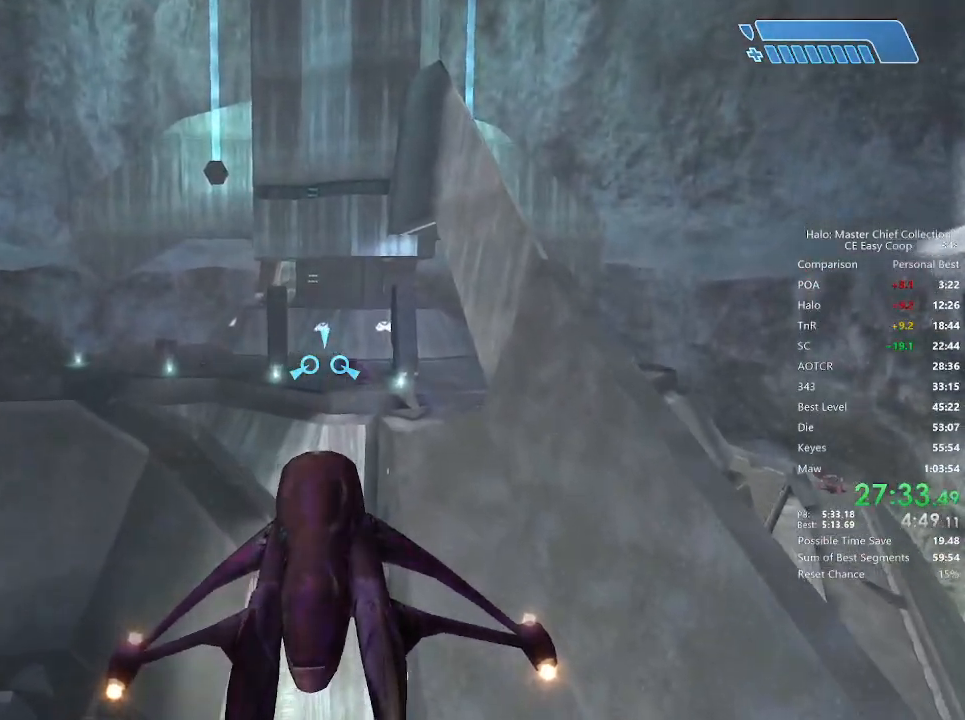
{"keys": ["w"], "mouse": [], "mouse_move": "still", "events": []}
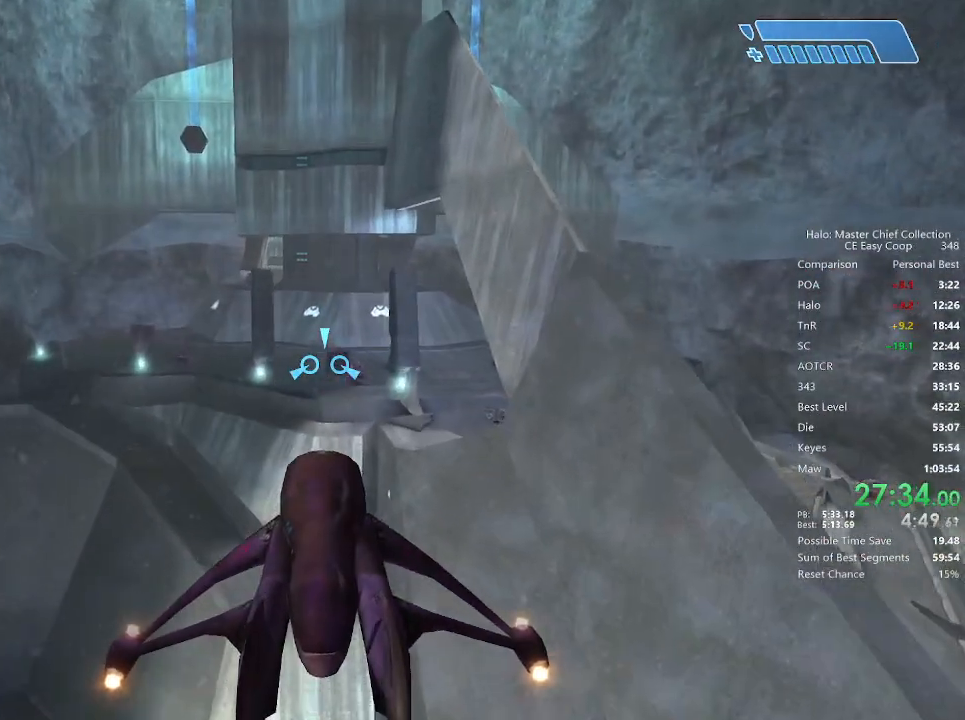
{"keys": ["w"], "mouse": [], "mouse_move": "still", "events": []}
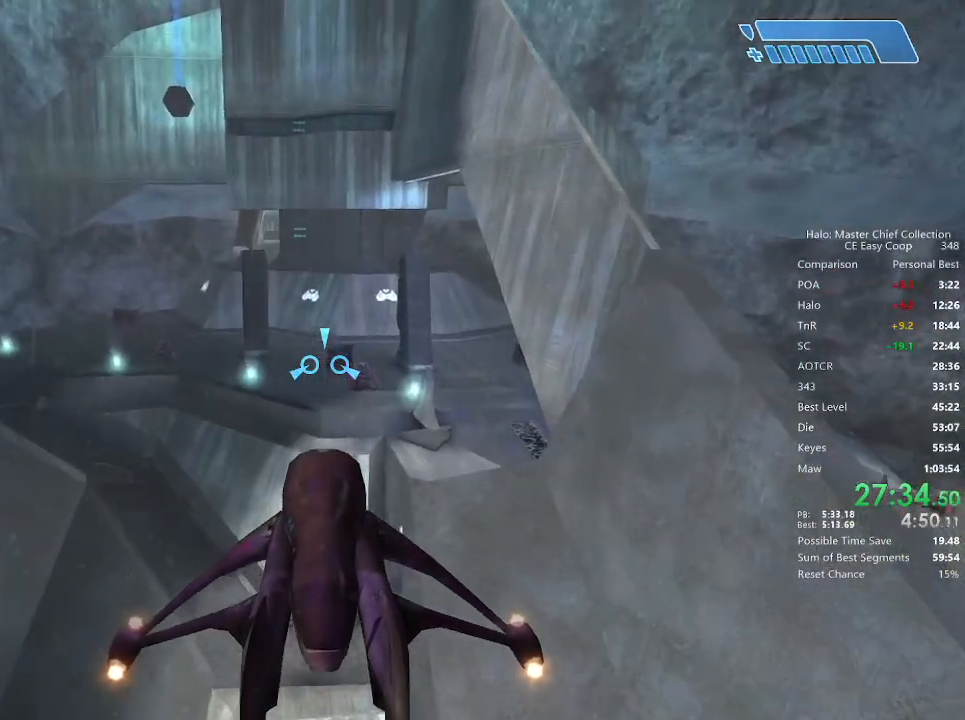
{"keys": ["w"], "mouse": [], "mouse_move": "still", "events": []}
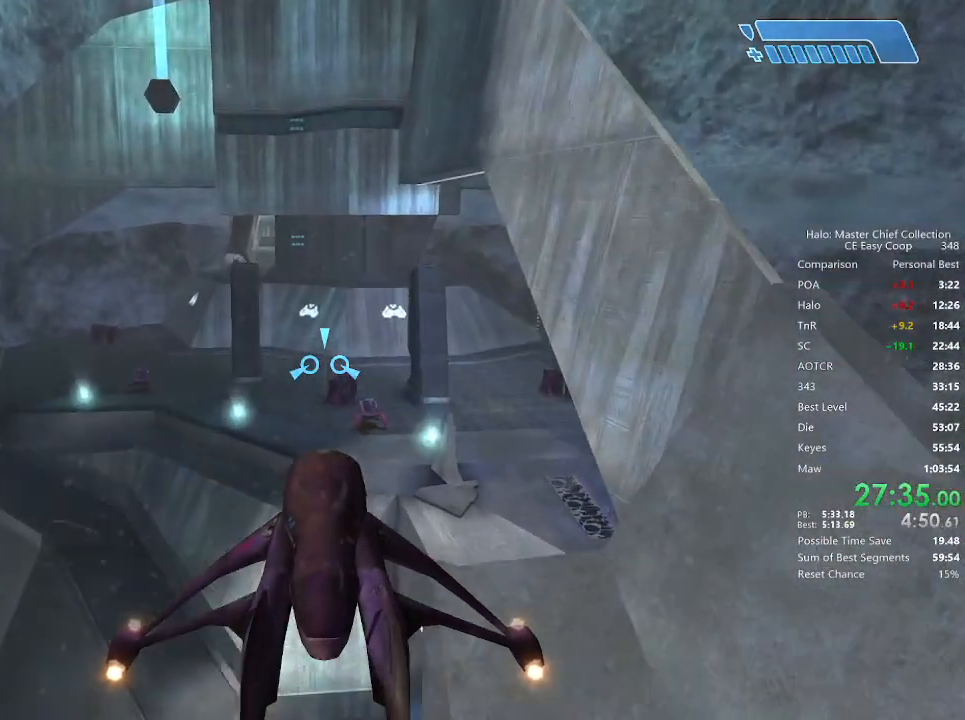
{"keys": ["w"], "mouse": [], "mouse_move": "still", "events": []}
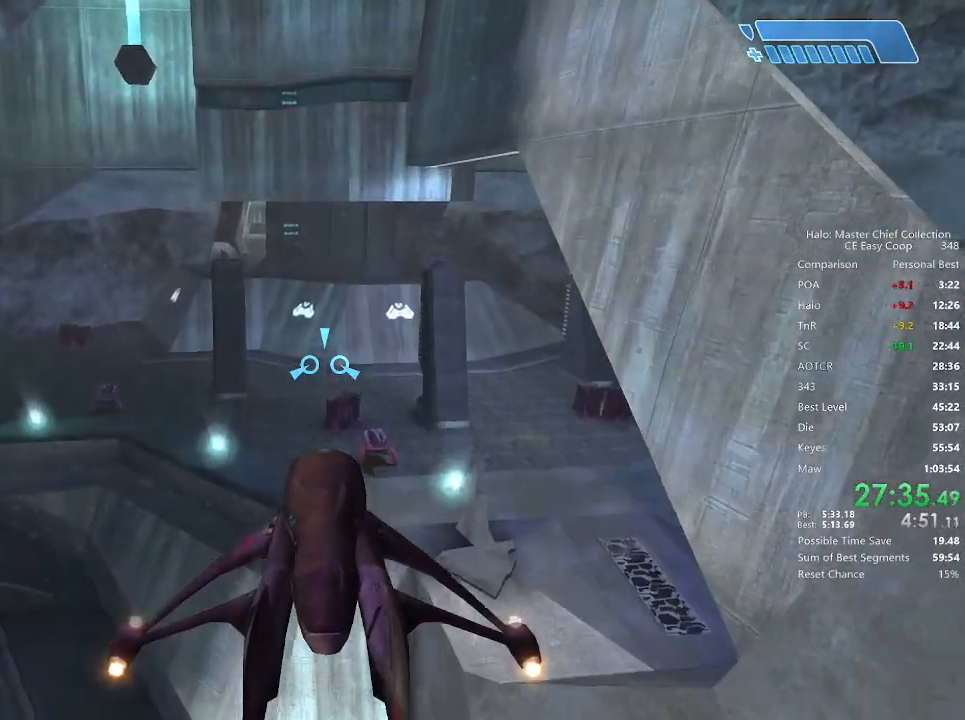
{"keys": ["w"], "mouse": [], "mouse_move": "still", "events": []}
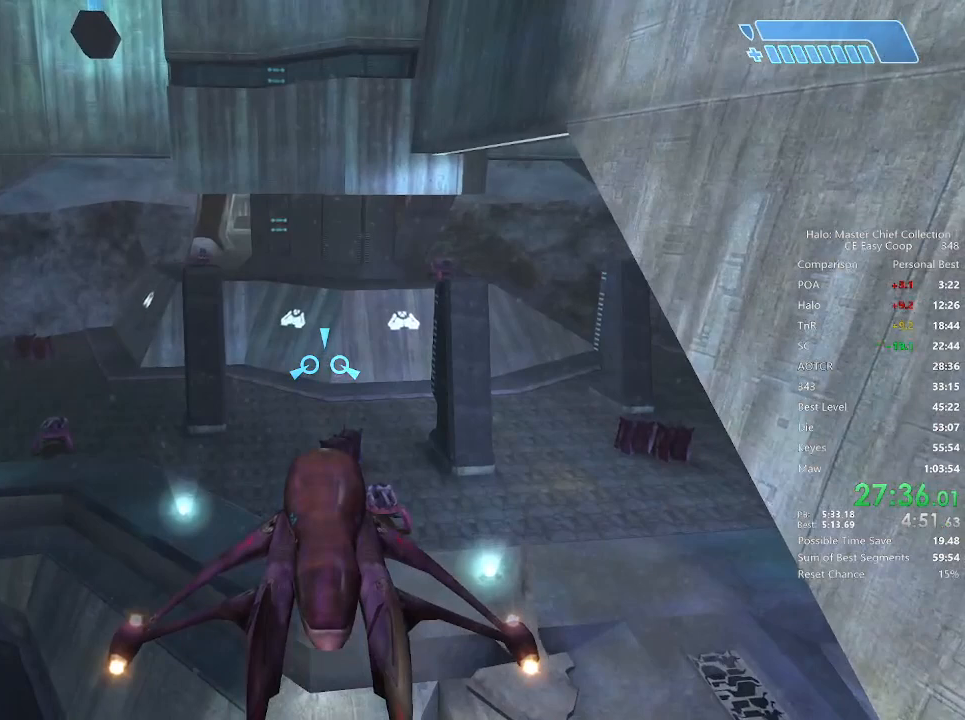
{"keys": ["w"], "mouse": [], "mouse_move": "still", "events": []}
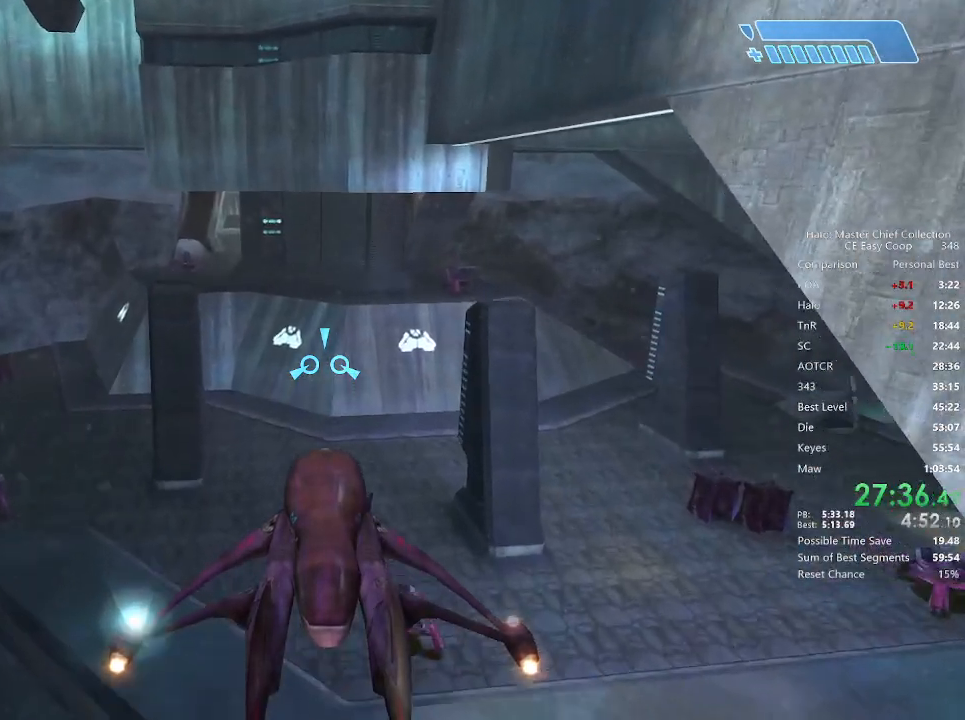
{"keys": ["w"], "mouse": [], "mouse_move": "still", "events": []}
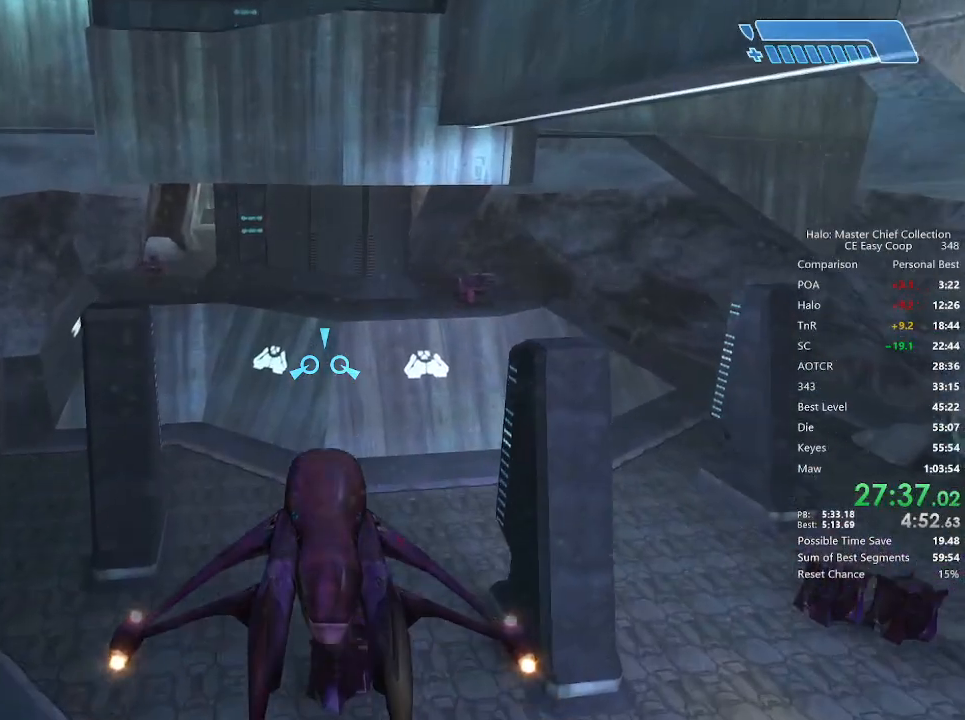
{"keys": ["w"], "mouse": [], "mouse_move": "still", "events": []}
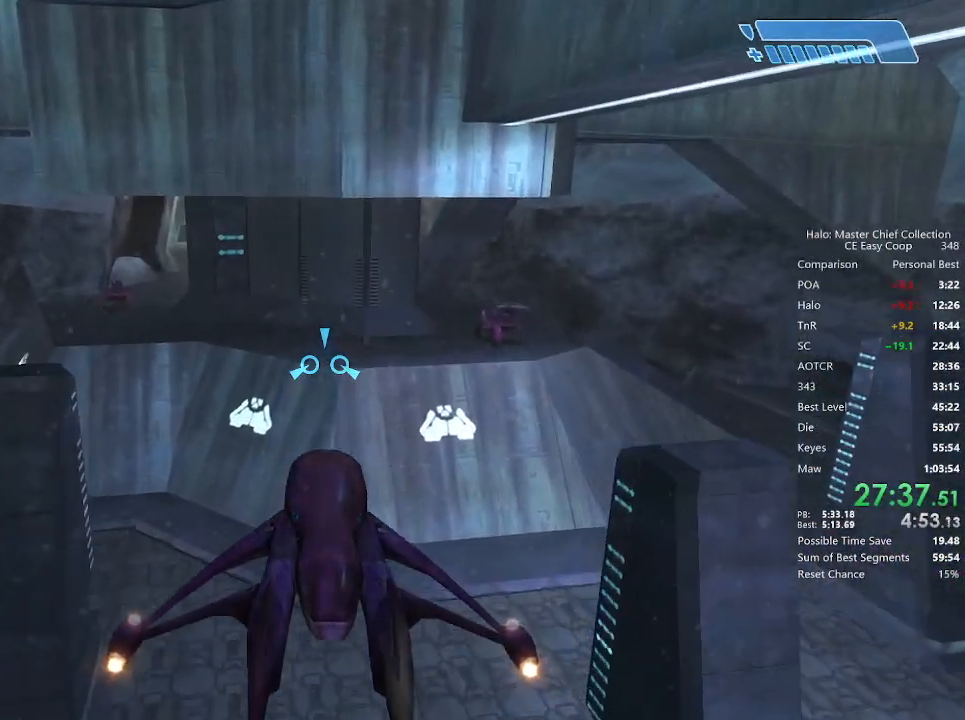
{"keys": ["w"], "mouse": [], "mouse_move": "still", "events": []}
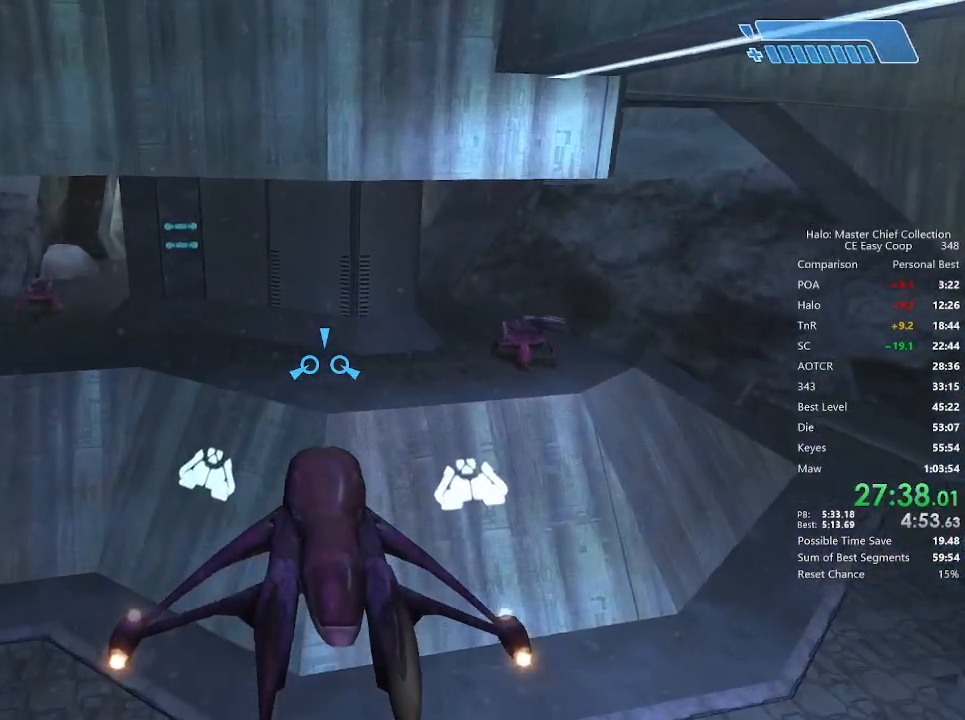
{"keys": ["w"], "mouse": [], "mouse_move": "still", "events": []}
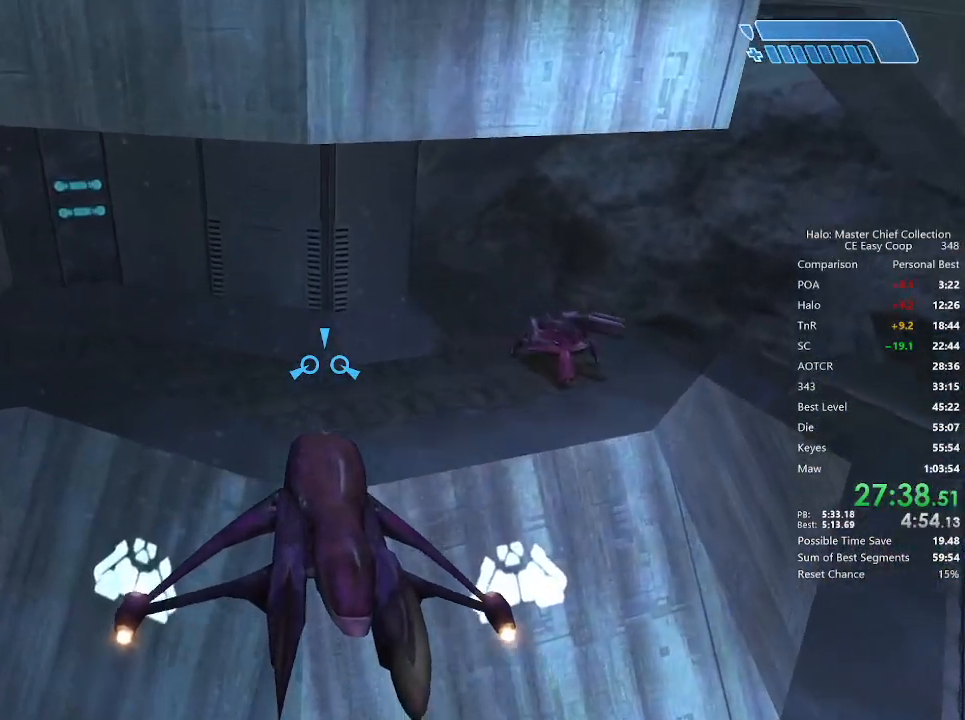
{"keys": [], "mouse": [], "mouse_move": "still", "events": [[208, "w", "up"]]}
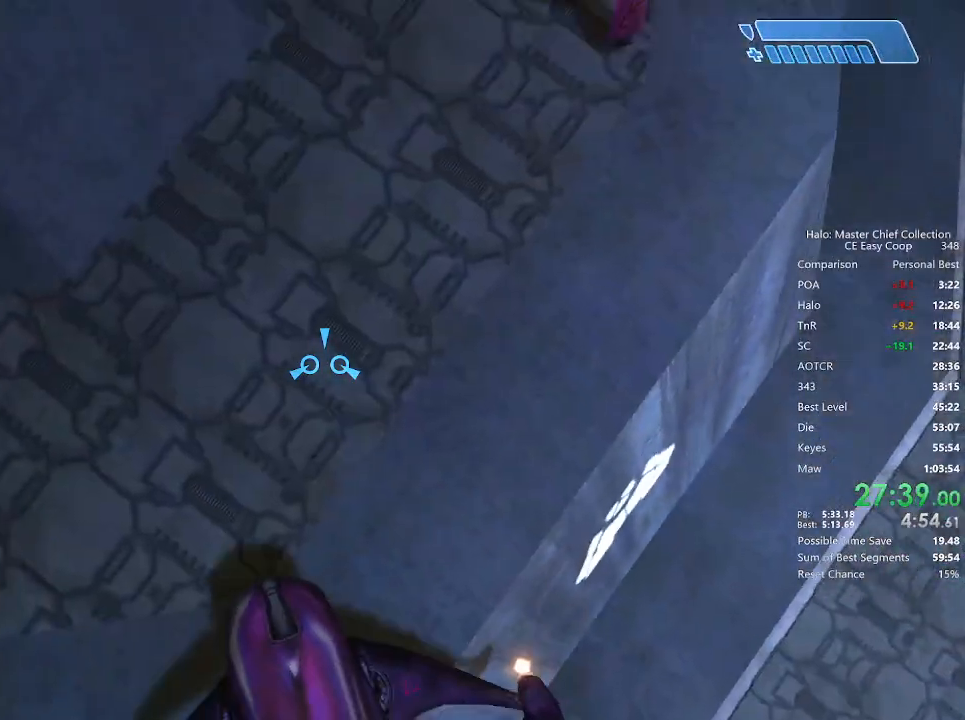
{"keys": ["s"], "mouse": [], "mouse_move": "right", "events": [[417, "s", "down"]]}
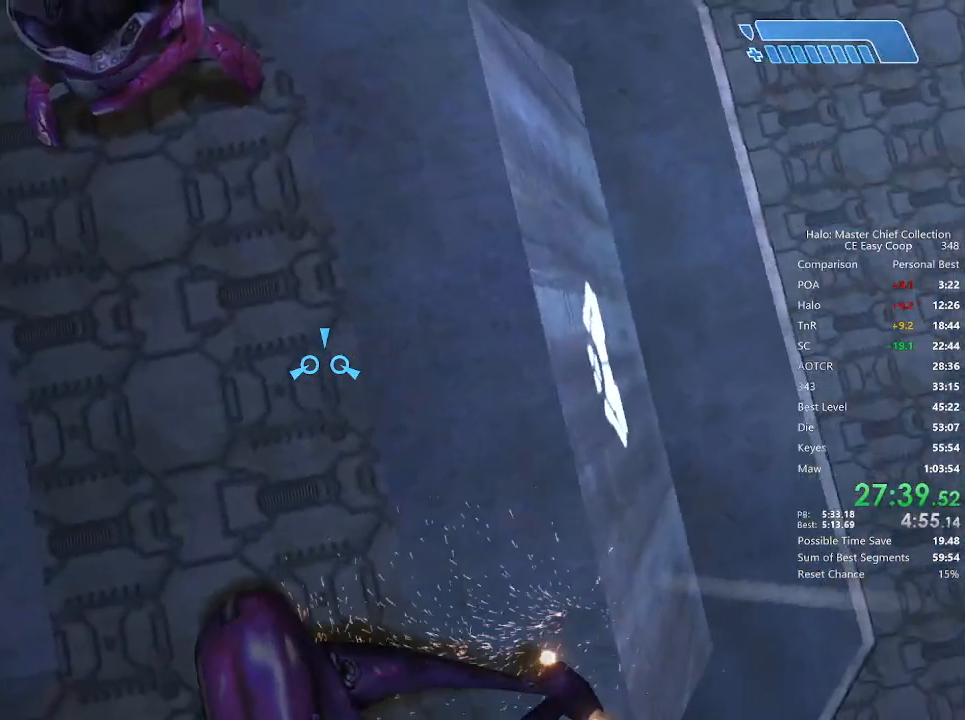
{"keys": [], "mouse": [], "mouse_move": "still", "events": [[125, "s", "up"]]}
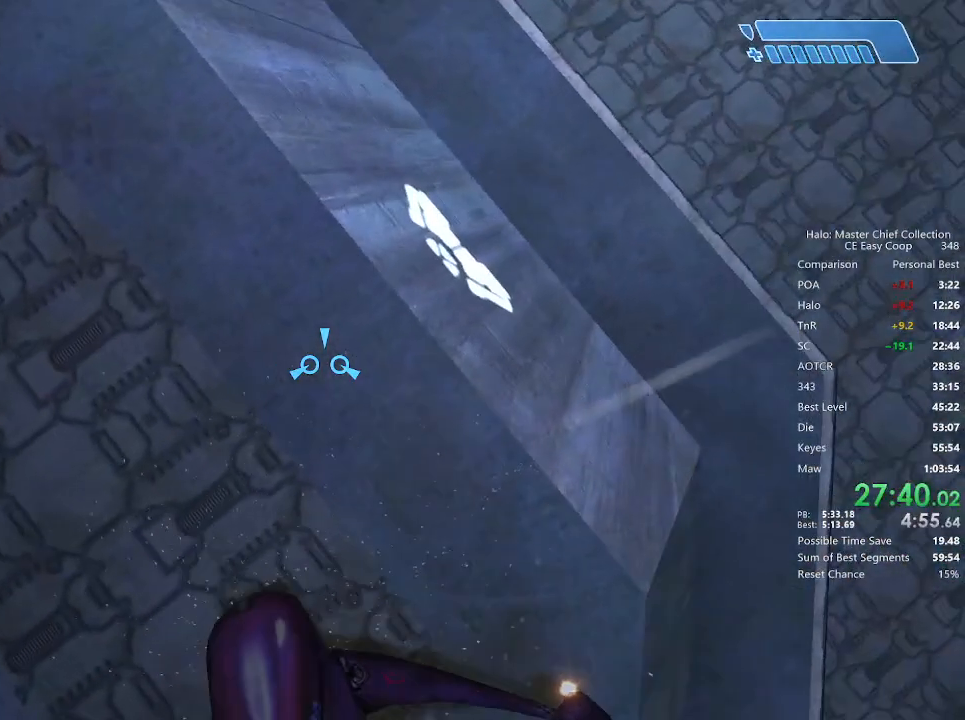
{"keys": ["w"], "mouse": [], "mouse_move": "still", "events": [[167, "w", "down"]]}
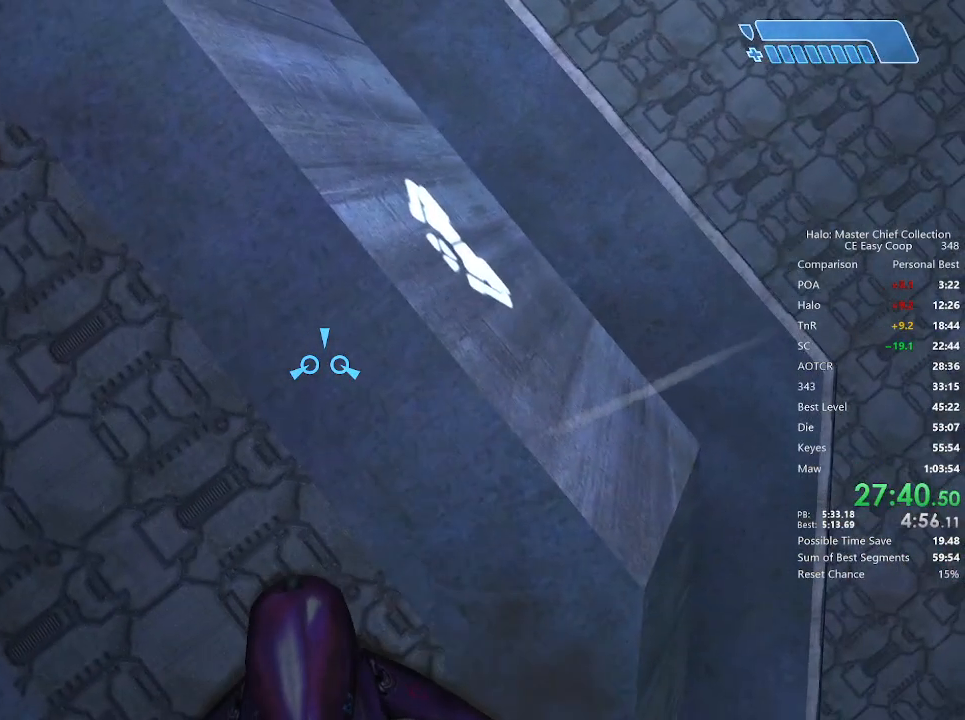
{"keys": [], "mouse": [], "mouse_move": "still", "events": [[417, "w", "up"]]}
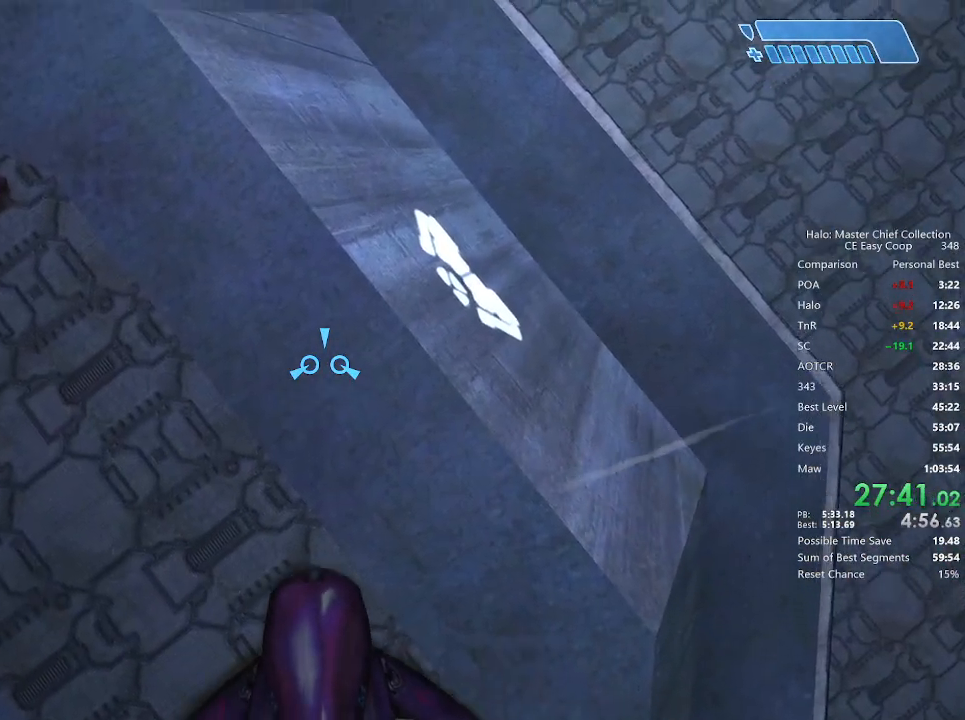
{"keys": [], "mouse": [], "mouse_move": "still", "events": [[375, "s", "down"], [500, "s", "up"]]}
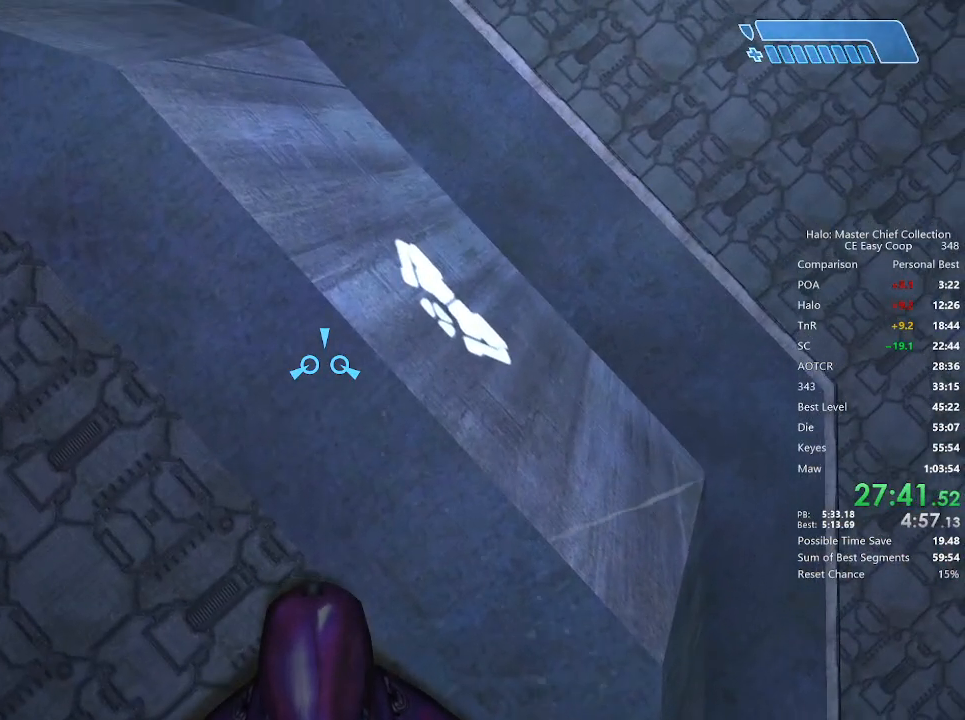
{"keys": ["w"], "mouse": [], "mouse_move": "still", "events": [[83, "s", "down"], [208, "s", "up"], [333, "w", "down"], [417, "w", "up"], [500, "w", "down"]]}
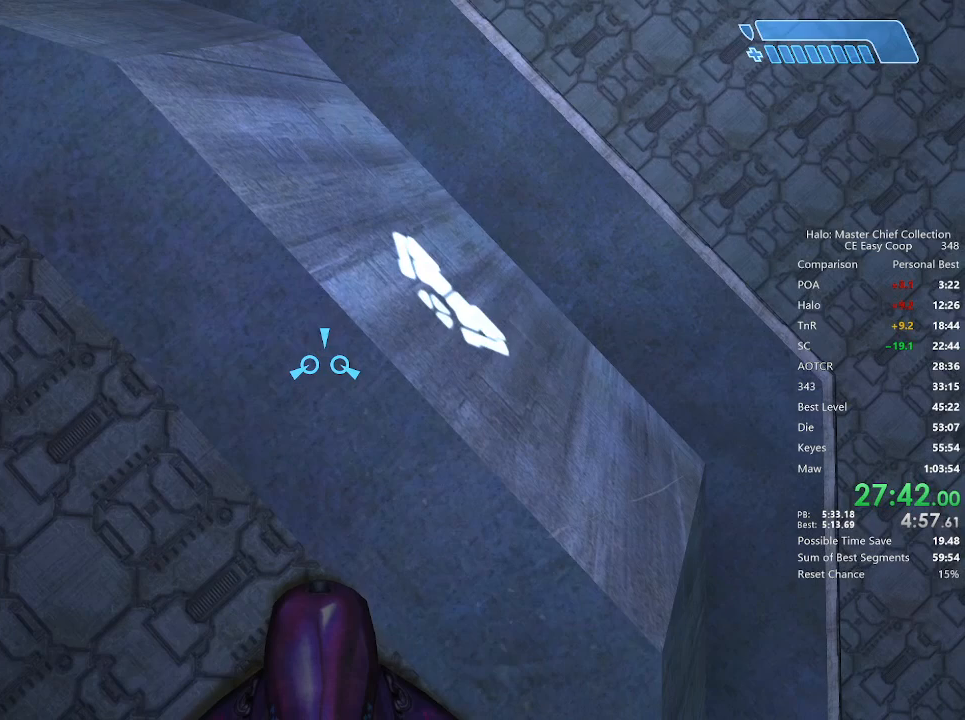
{"keys": [], "mouse": [], "mouse_move": "still", "events": [[125, "w", "up"]]}
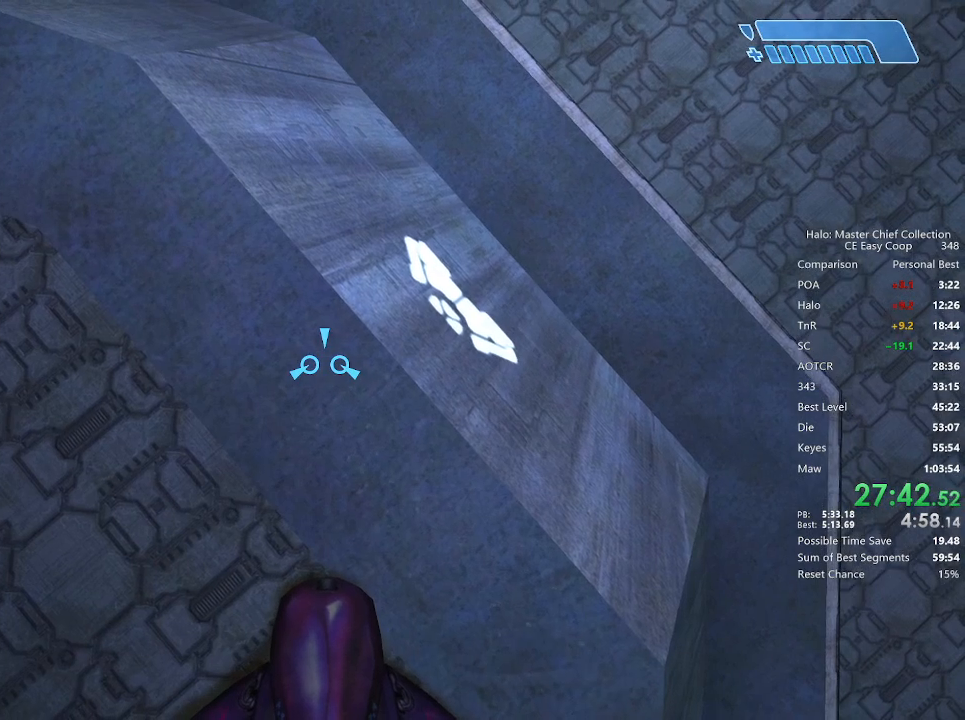
{"keys": [], "mouse": [], "mouse_move": "still", "events": [[250, "f", "down"], [375, "f", "up"]]}
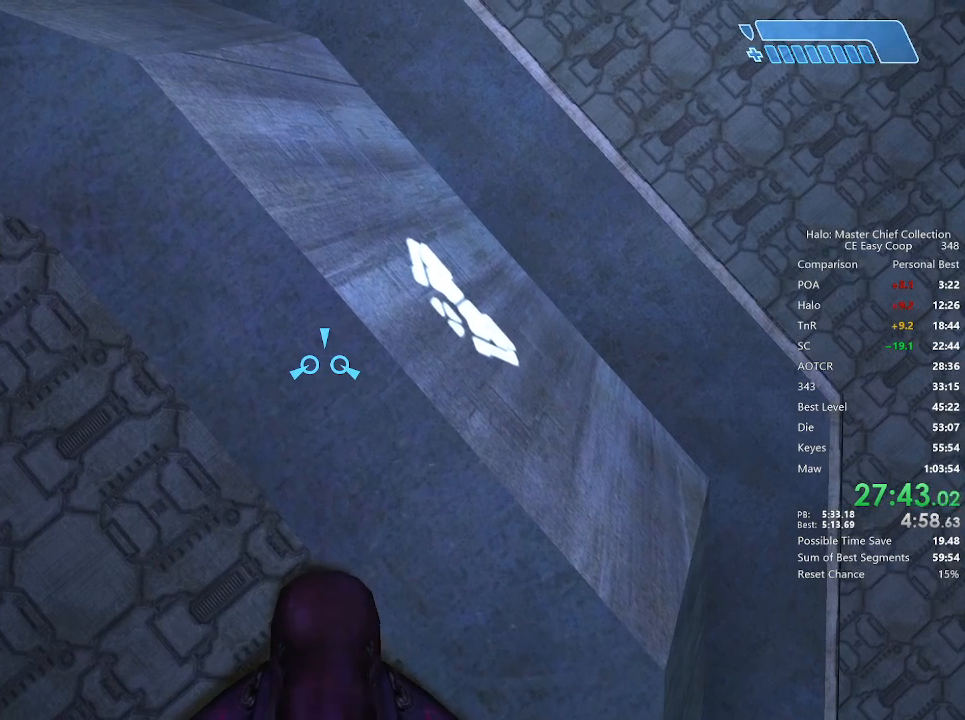
{"keys": [], "mouse": [], "mouse_move": "still", "events": []}
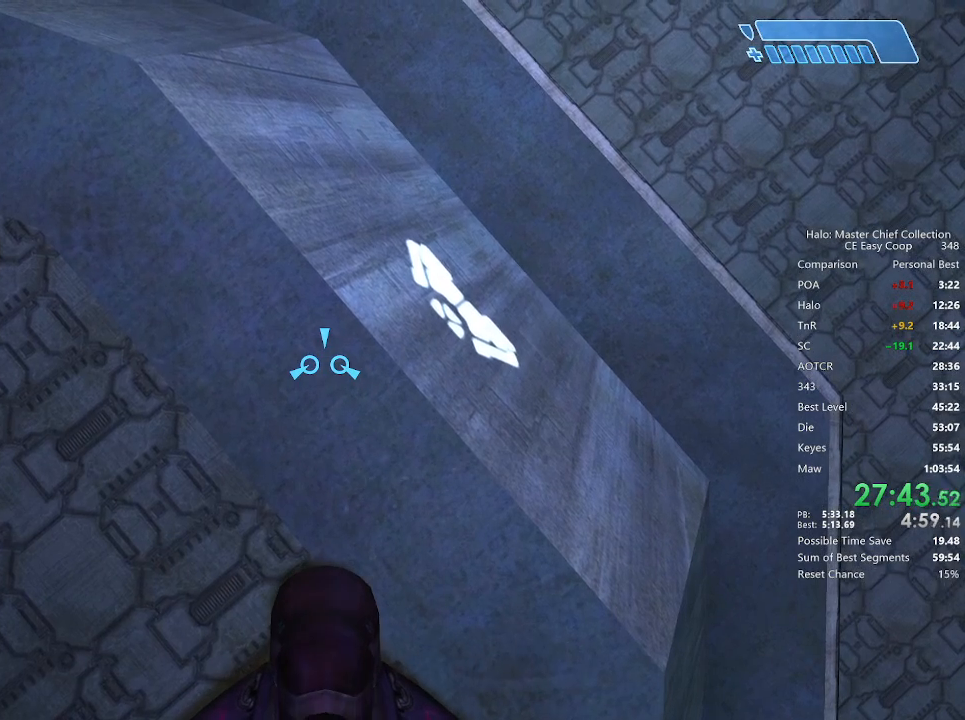
{"keys": ["w"], "mouse": [], "mouse_move": "still", "events": [[500, "w", "down"]]}
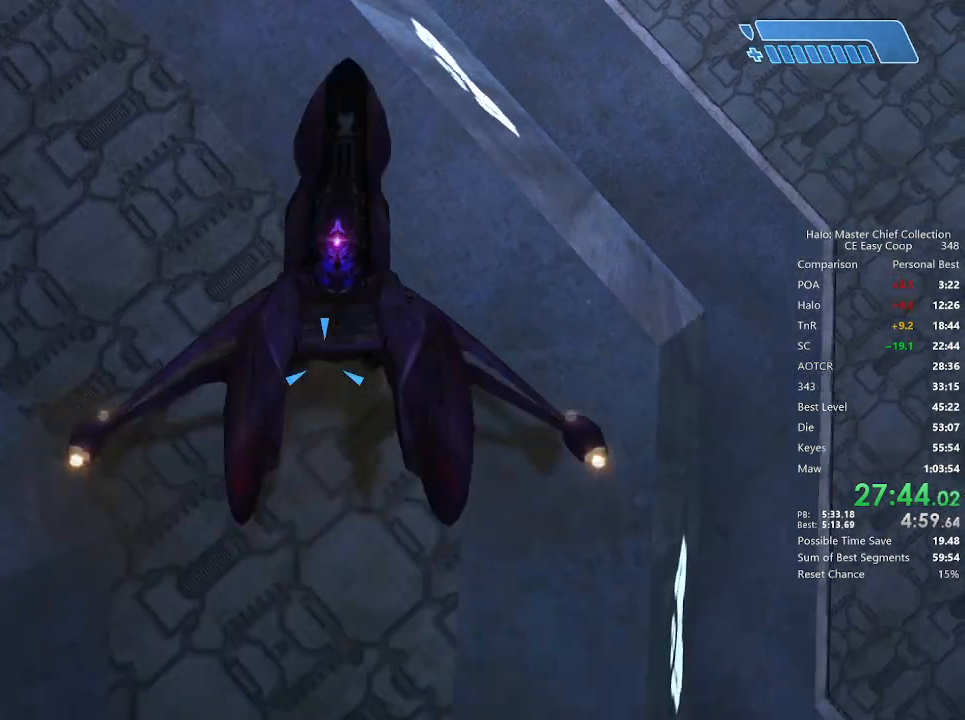
{"keys": ["w"], "mouse": [], "mouse_move": "up", "events": [[83, "t", "down"], [208, "t", "up"]]}
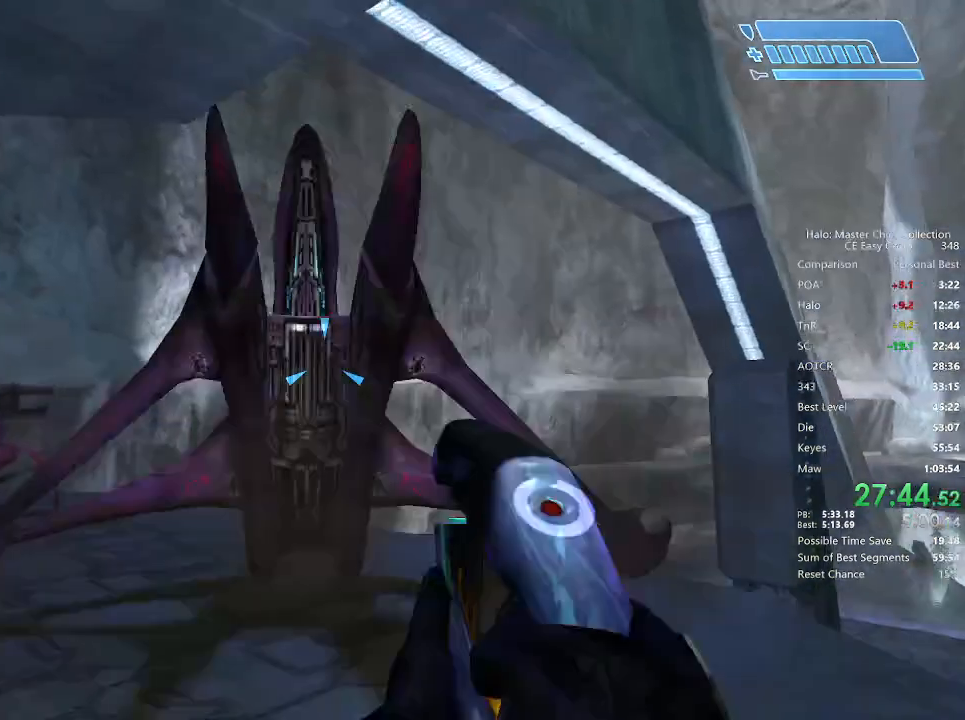
{"keys": ["w"], "mouse": [], "mouse_move": "left", "events": []}